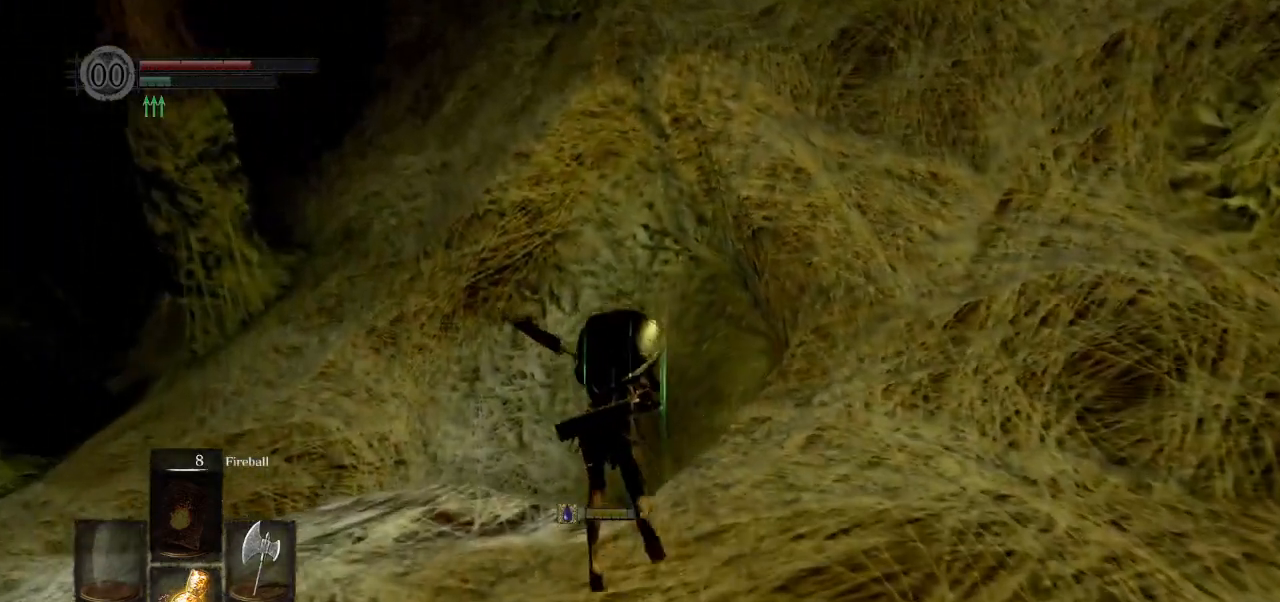
Gameplay with a controller (PlayStation layout); each line is a JSON object with the inputs held at the frame after it. "events" lists button and stick changes between this image and that frame as [ms after this image, input, new state], when the widget could be followed in between.
{"buttons": ["CIRCLE", "L1"], "left_stick": "up", "right_stick": "down-right", "events": []}
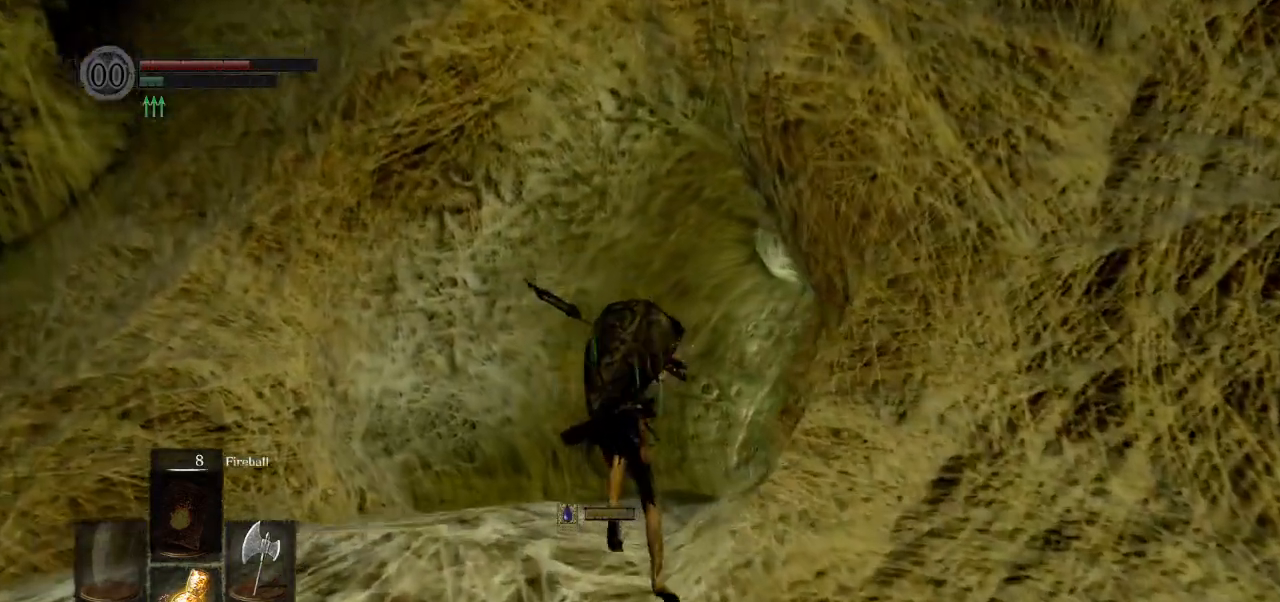
{"buttons": ["CIRCLE", "L1"], "left_stick": "up", "right_stick": "down-right", "events": []}
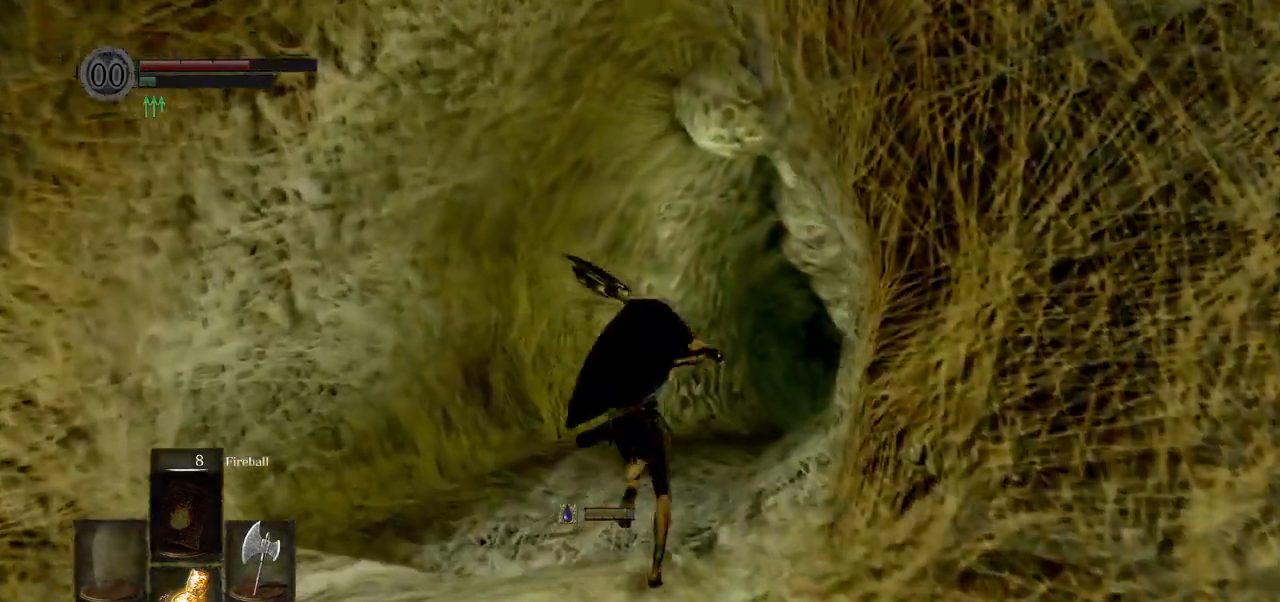
{"buttons": ["CIRCLE", "L1"], "left_stick": "up", "right_stick": "down-right", "events": []}
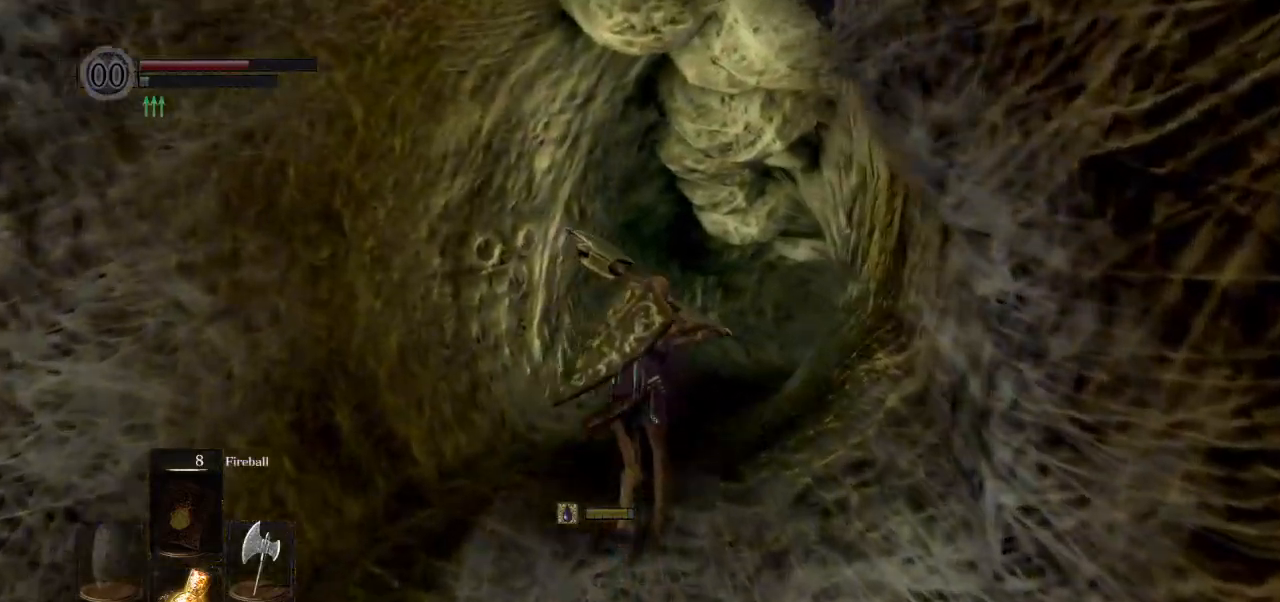
{"buttons": [], "left_stick": "up", "right_stick": "down-right", "events": [[17, "L1", "up"], [67, "CIRCLE", "up"]]}
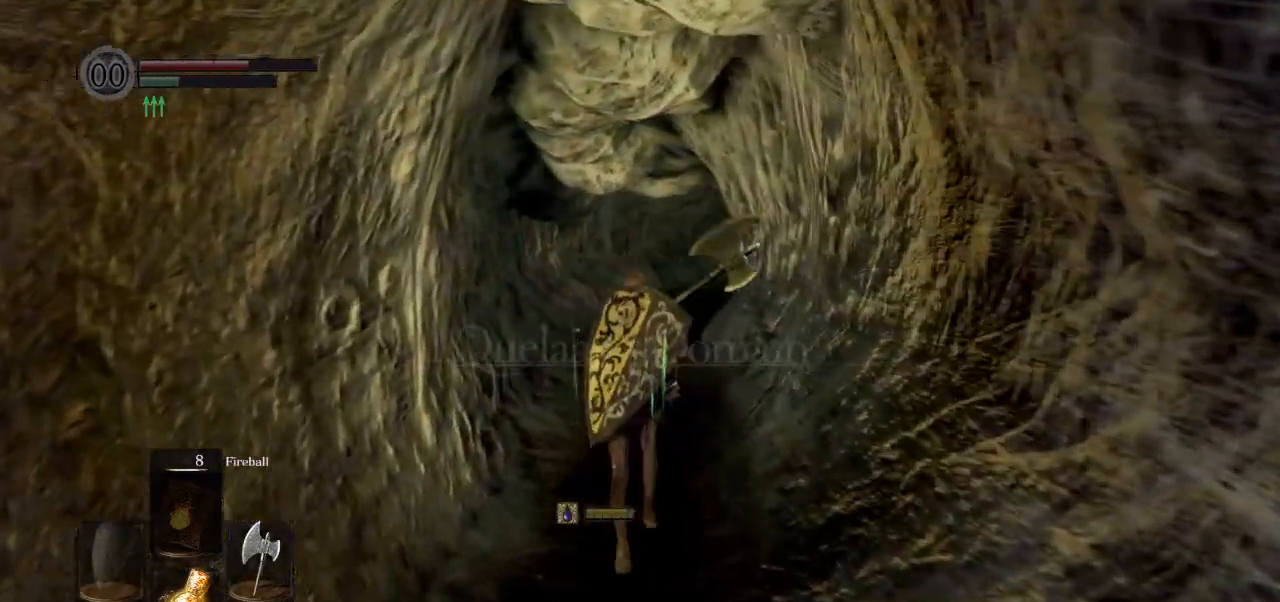
{"buttons": [], "left_stick": "up", "right_stick": "down-right", "events": []}
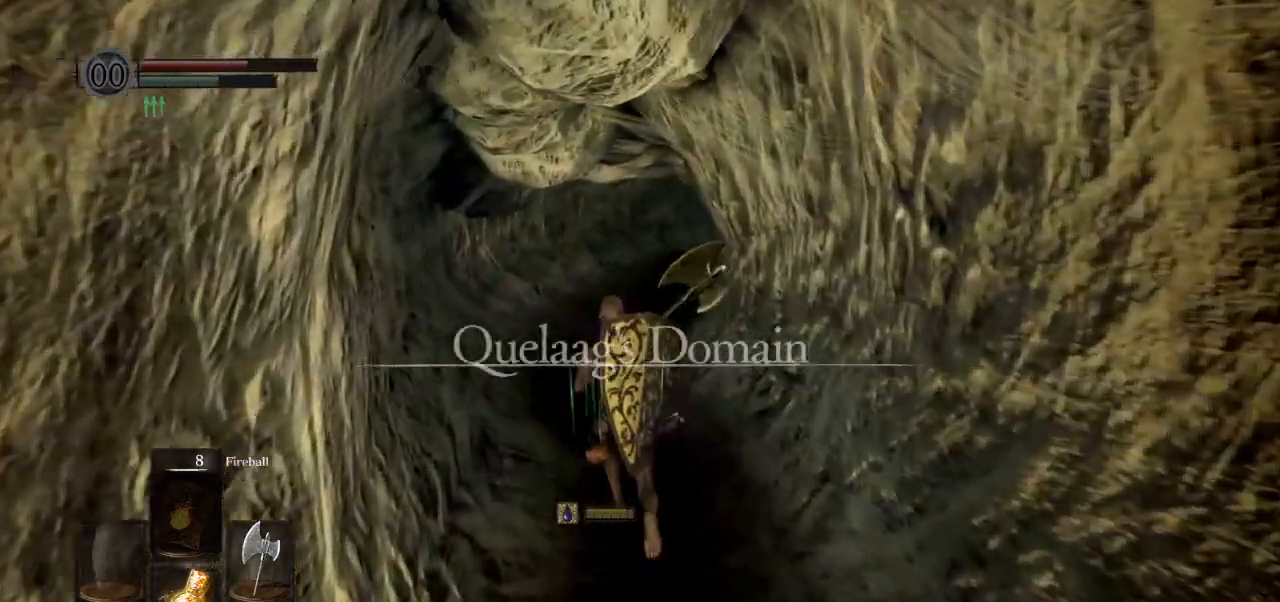
{"buttons": ["CIRCLE"], "left_stick": "up", "right_stick": "down-right", "events": [[67, "CIRCLE", "down"]]}
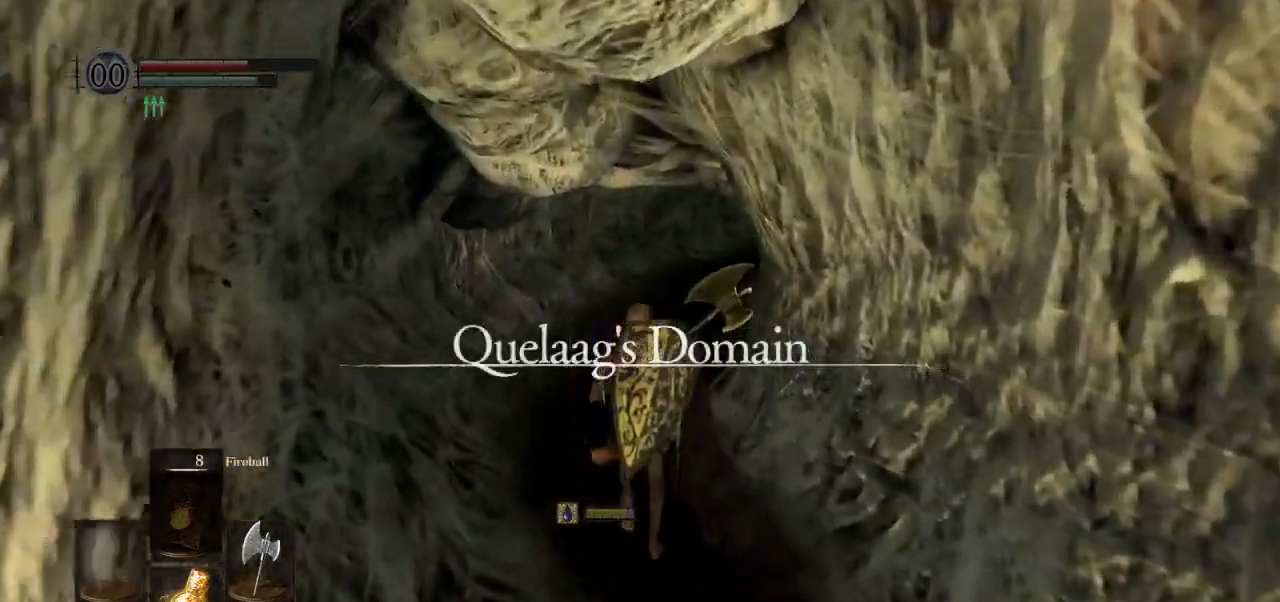
{"buttons": [], "left_stick": "up", "right_stick": "down-right", "events": [[50, "CIRCLE", "up"]]}
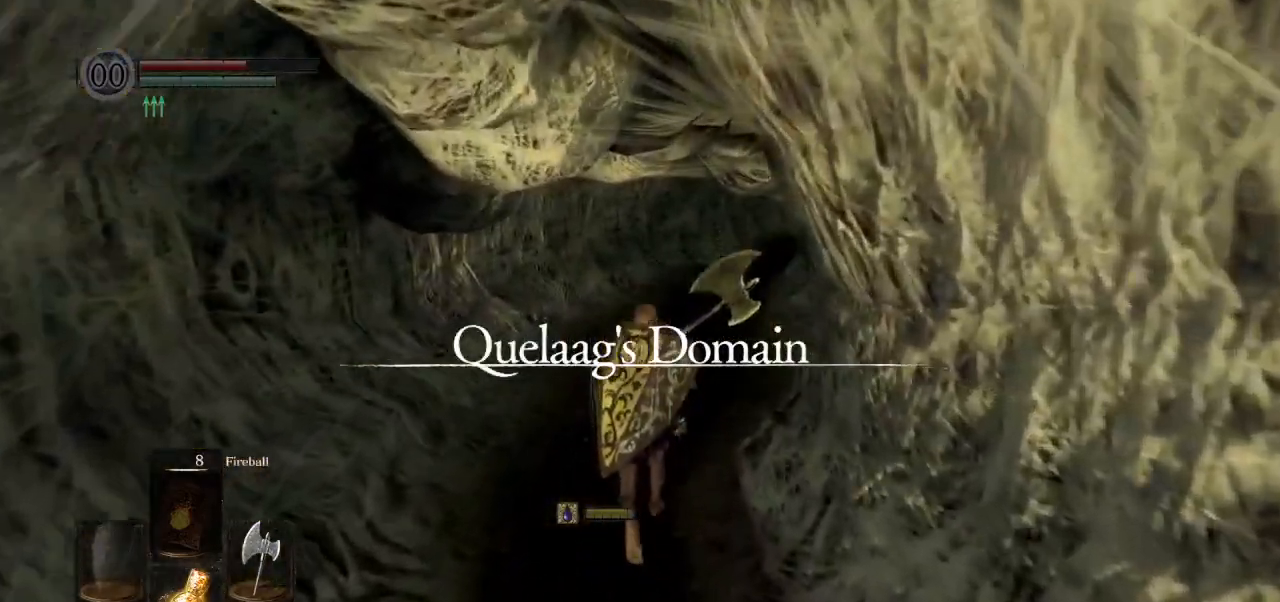
{"buttons": [], "left_stick": "up", "right_stick": "center", "events": [[33, "right_stick", "center"]]}
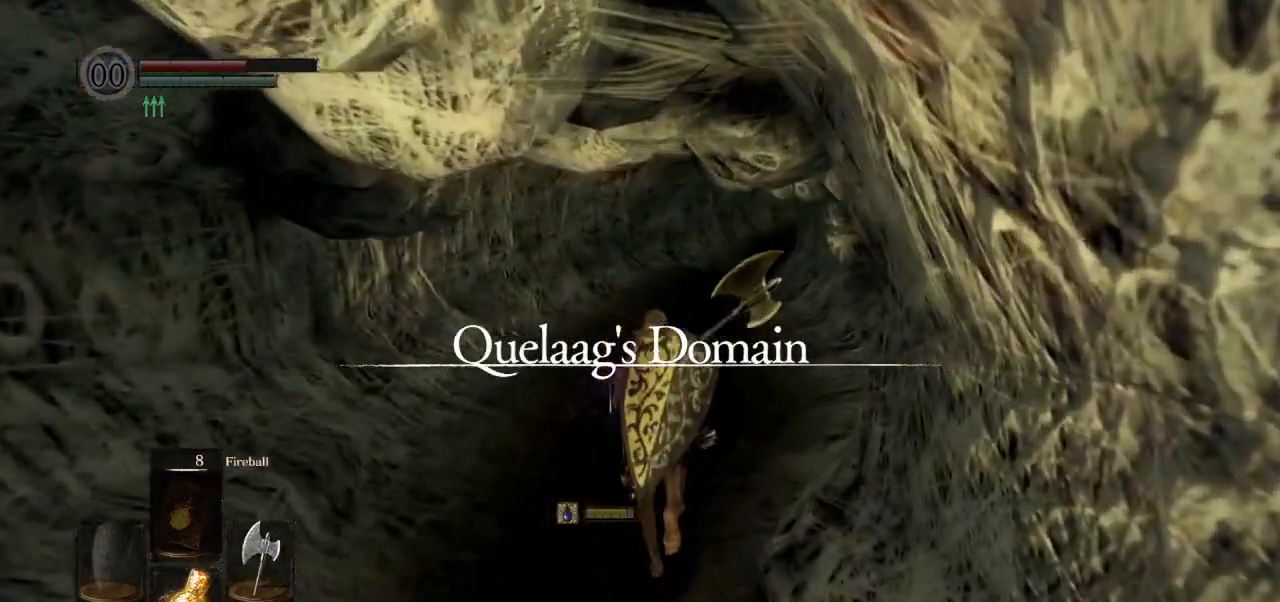
{"buttons": [], "left_stick": "up", "right_stick": "center", "events": []}
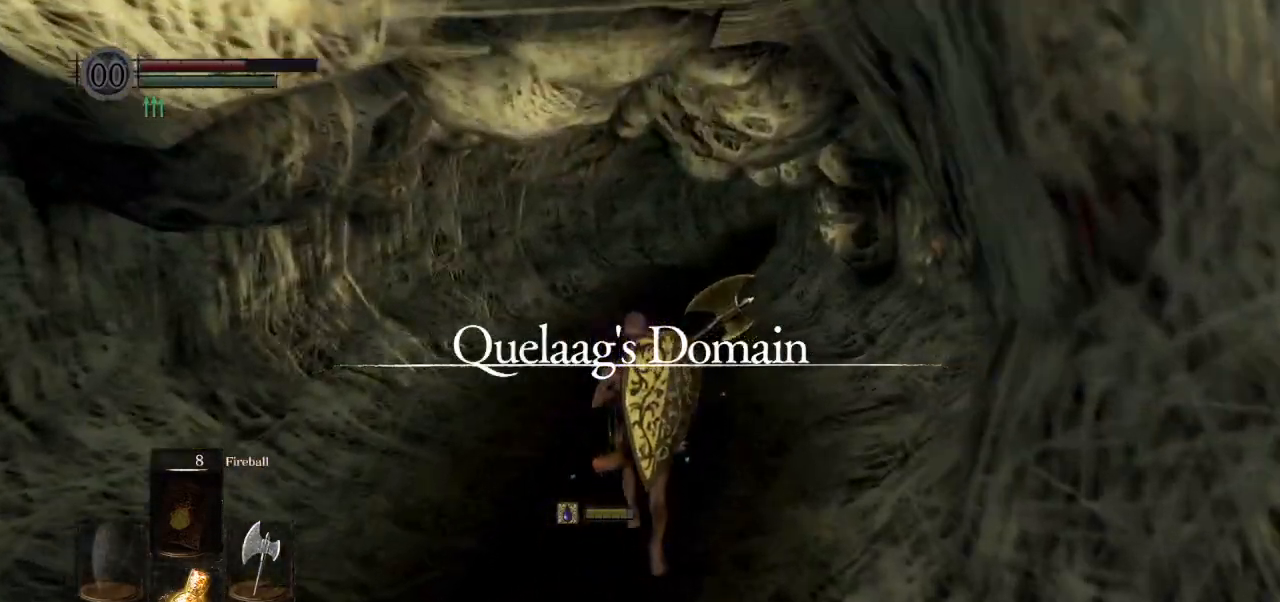
{"buttons": [], "left_stick": "up", "right_stick": "center", "events": []}
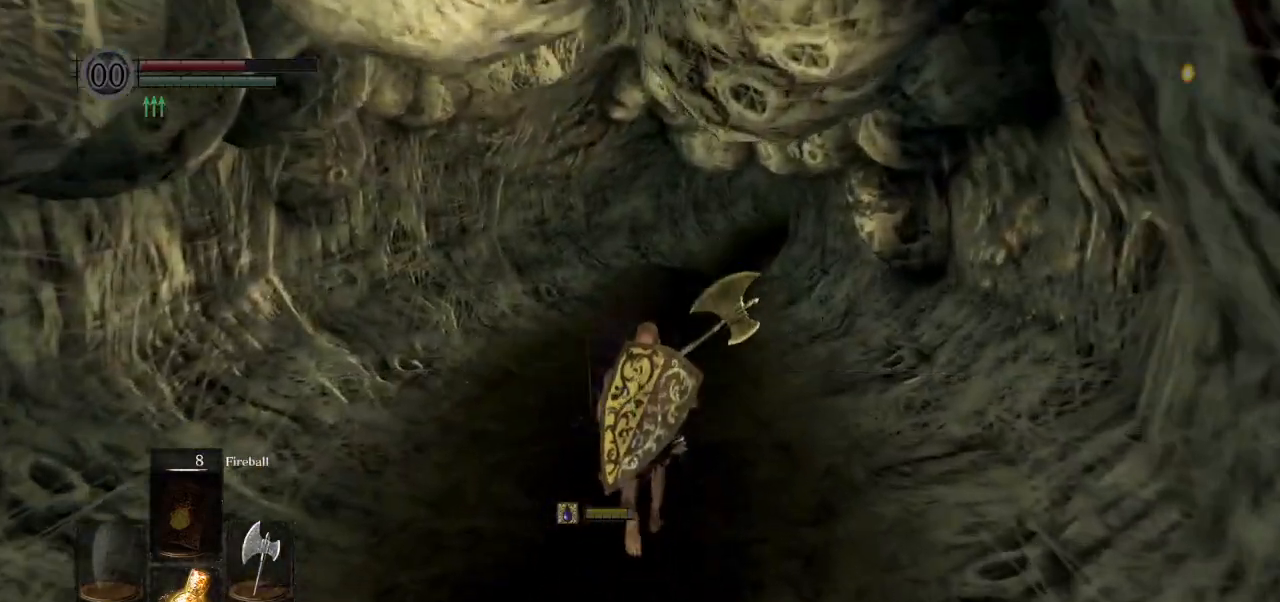
{"buttons": [], "left_stick": "up", "right_stick": "center", "events": []}
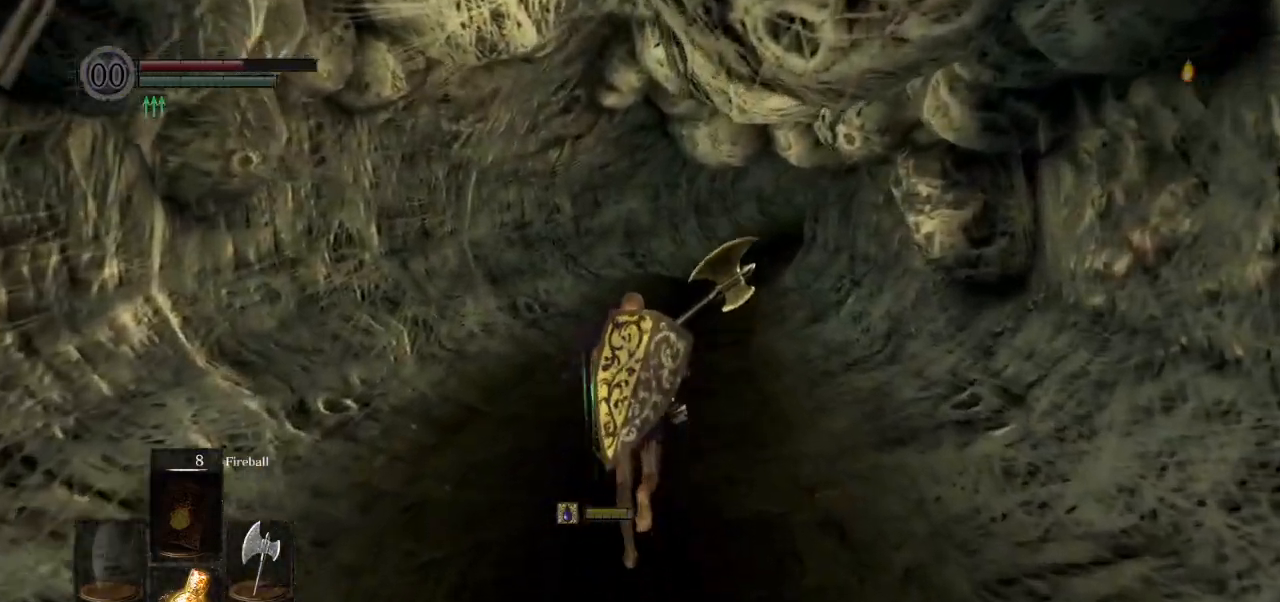
{"buttons": [], "left_stick": "up", "right_stick": "center", "events": []}
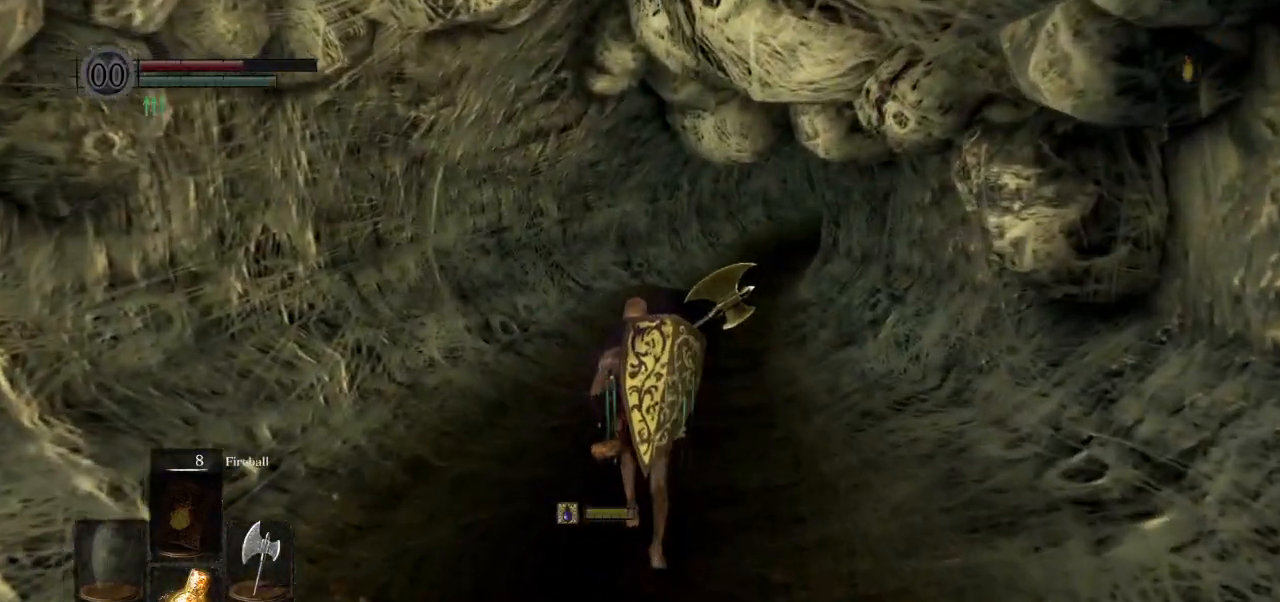
{"buttons": [], "left_stick": "up", "right_stick": "center", "events": []}
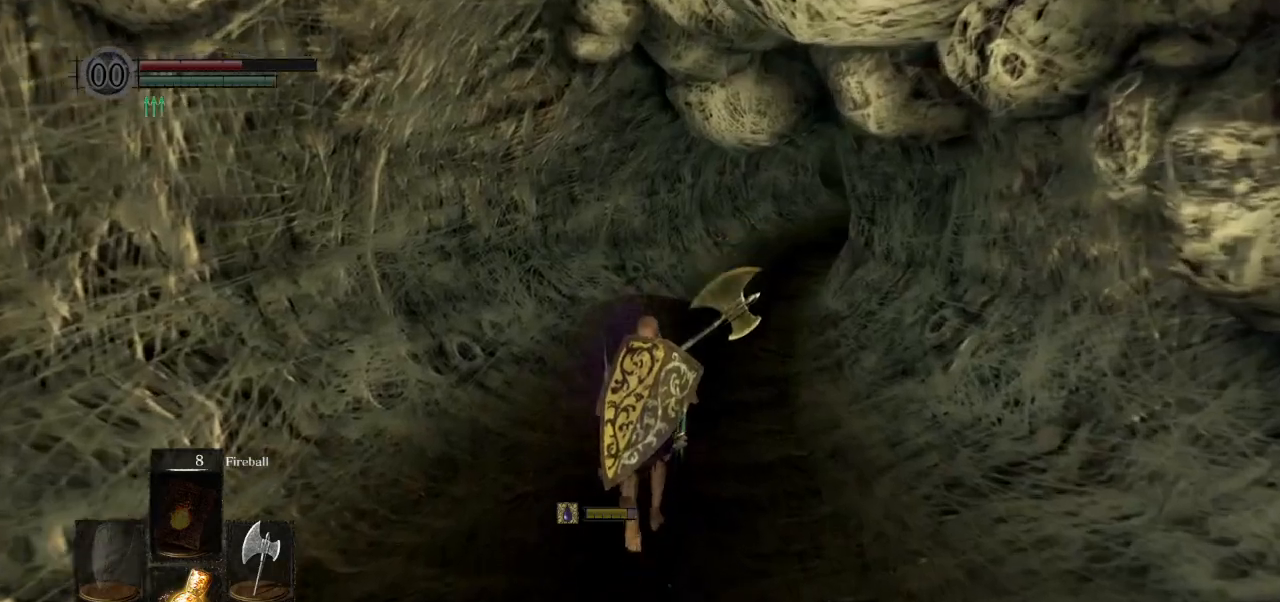
{"buttons": [], "left_stick": "up", "right_stick": "center", "events": []}
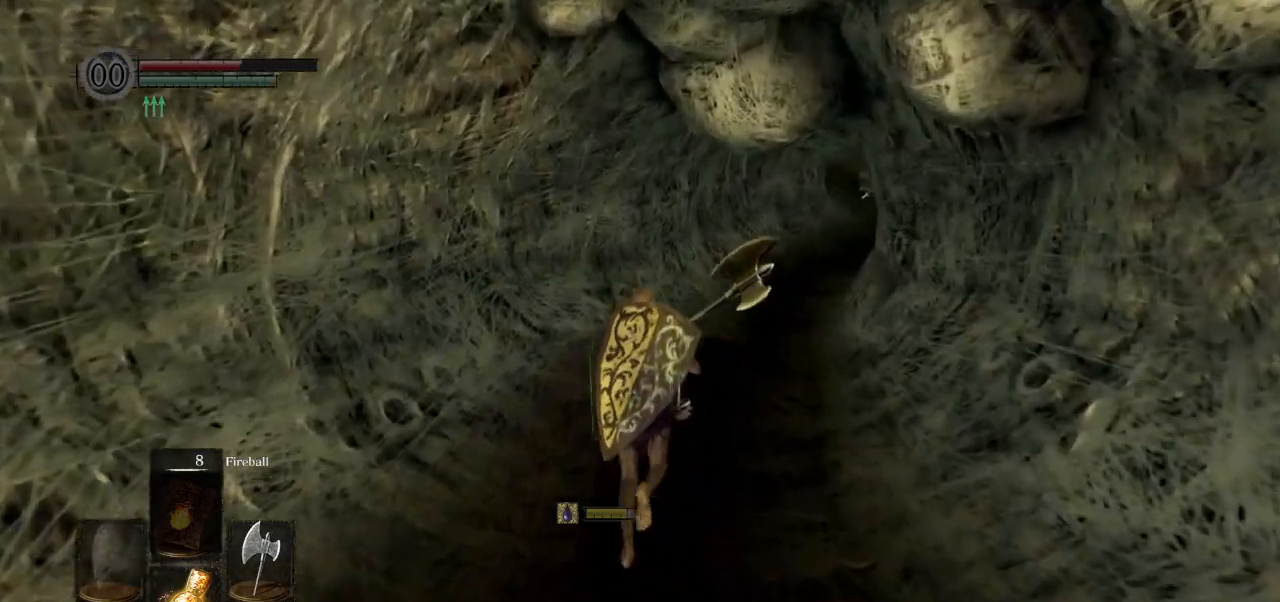
{"buttons": [], "left_stick": "up", "right_stick": "center", "events": []}
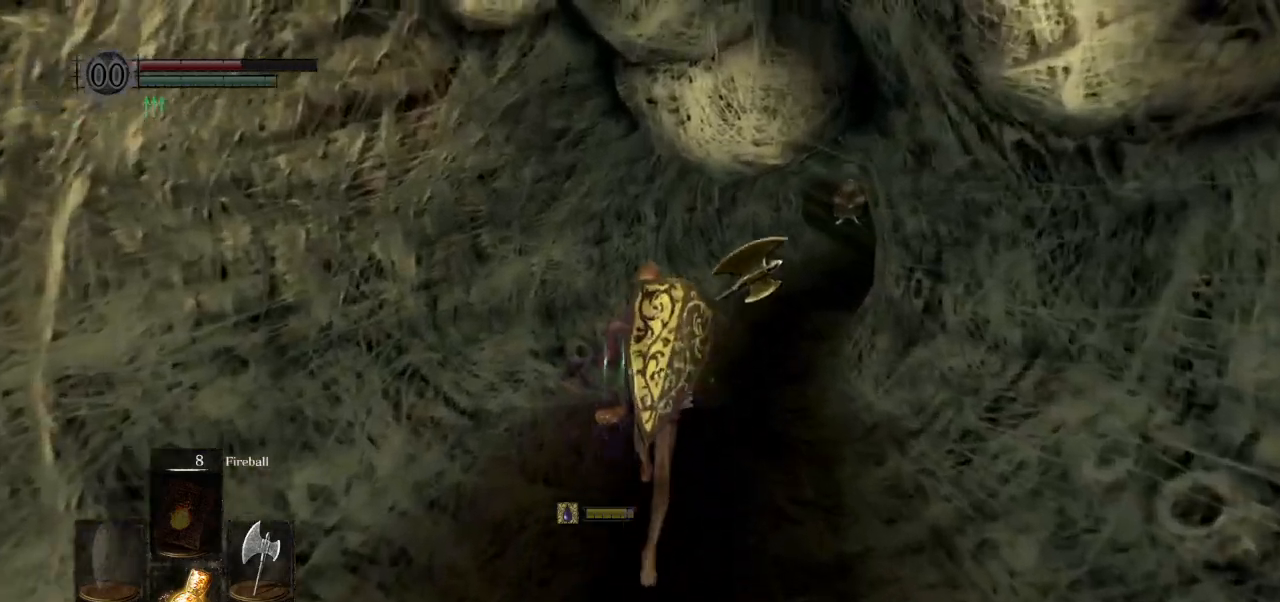
{"buttons": [], "left_stick": "up", "right_stick": "center", "events": []}
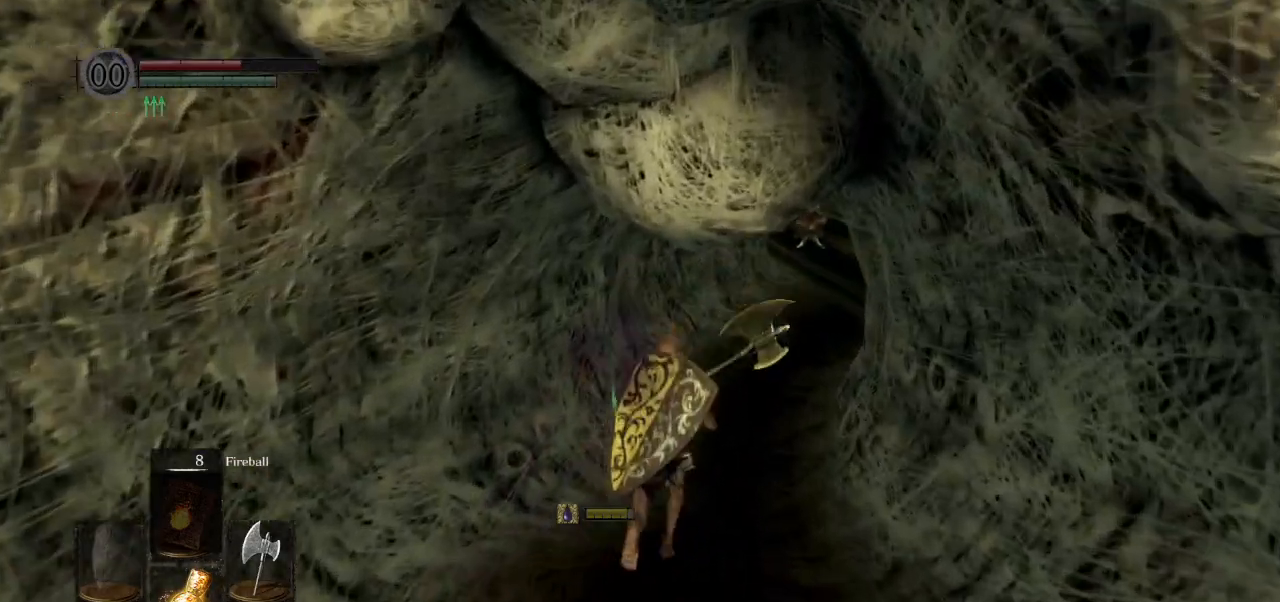
{"buttons": [], "left_stick": "up", "right_stick": "center", "events": []}
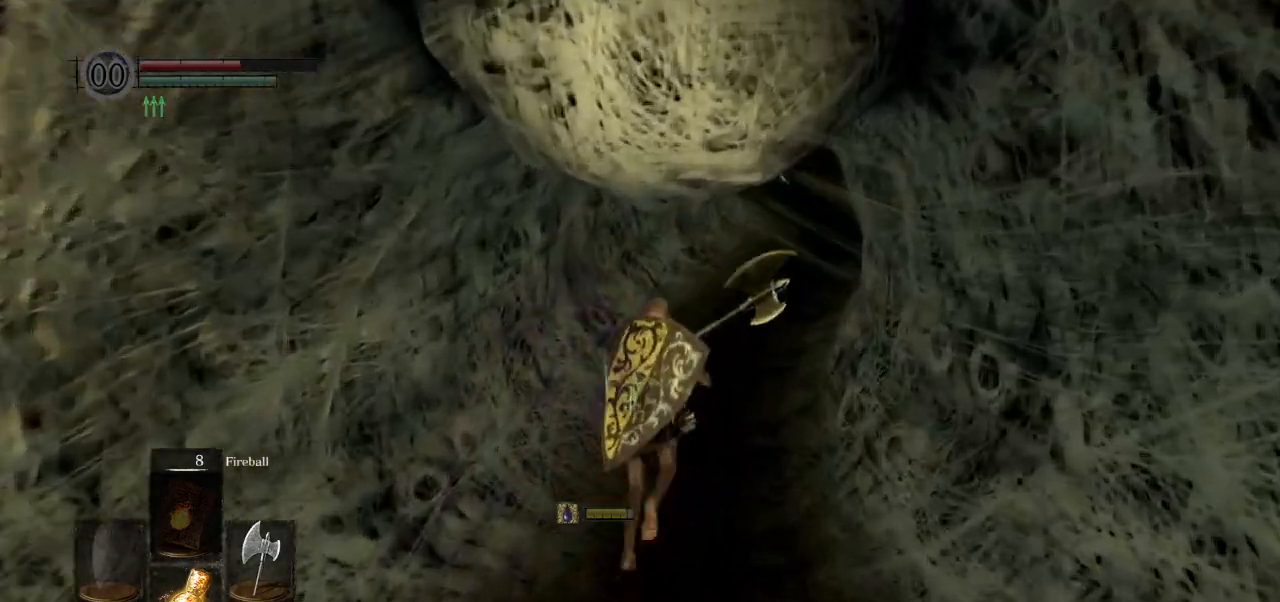
{"buttons": [], "left_stick": "up", "right_stick": "center", "events": []}
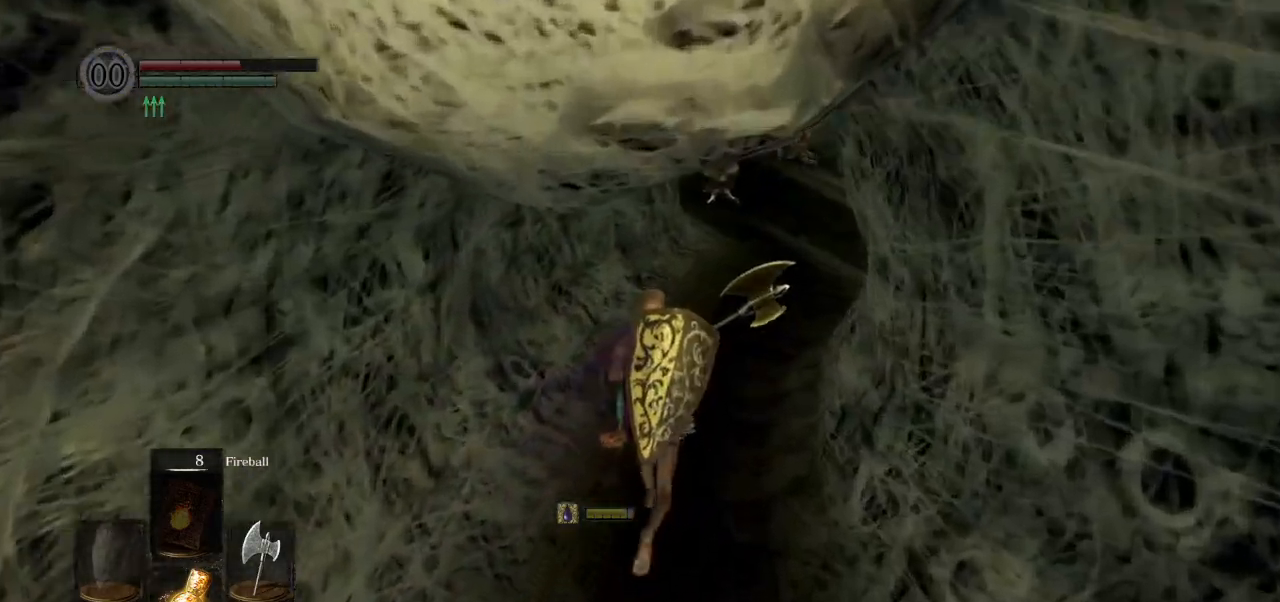
{"buttons": [], "left_stick": "up", "right_stick": "center", "events": []}
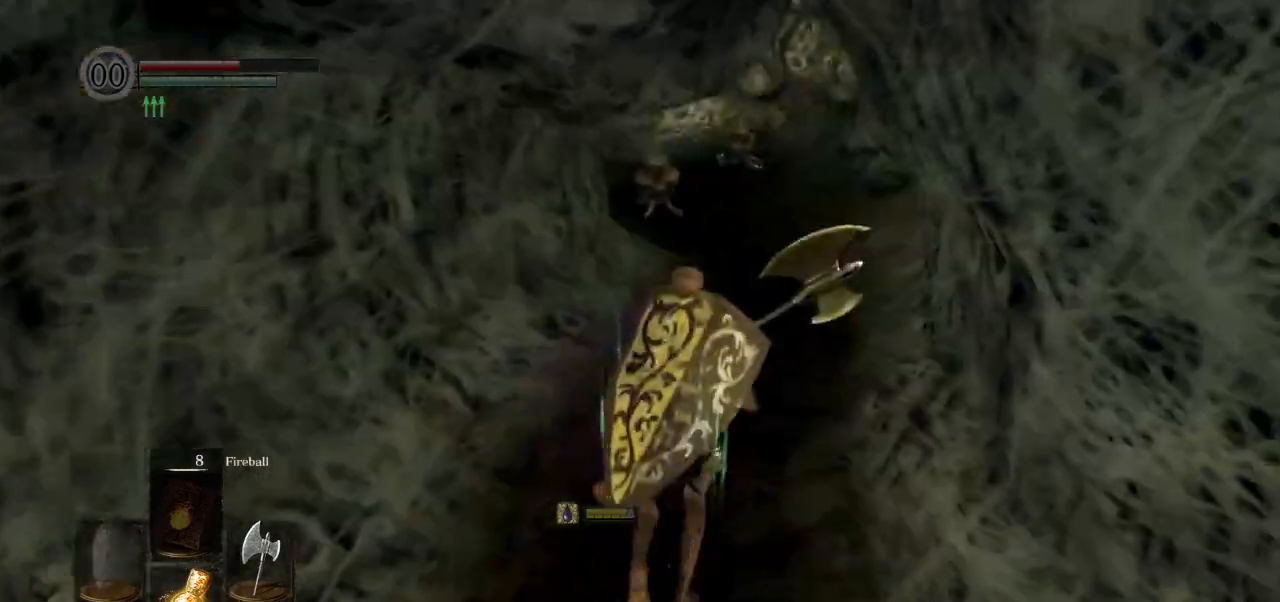
{"buttons": [], "left_stick": "up", "right_stick": "center", "events": []}
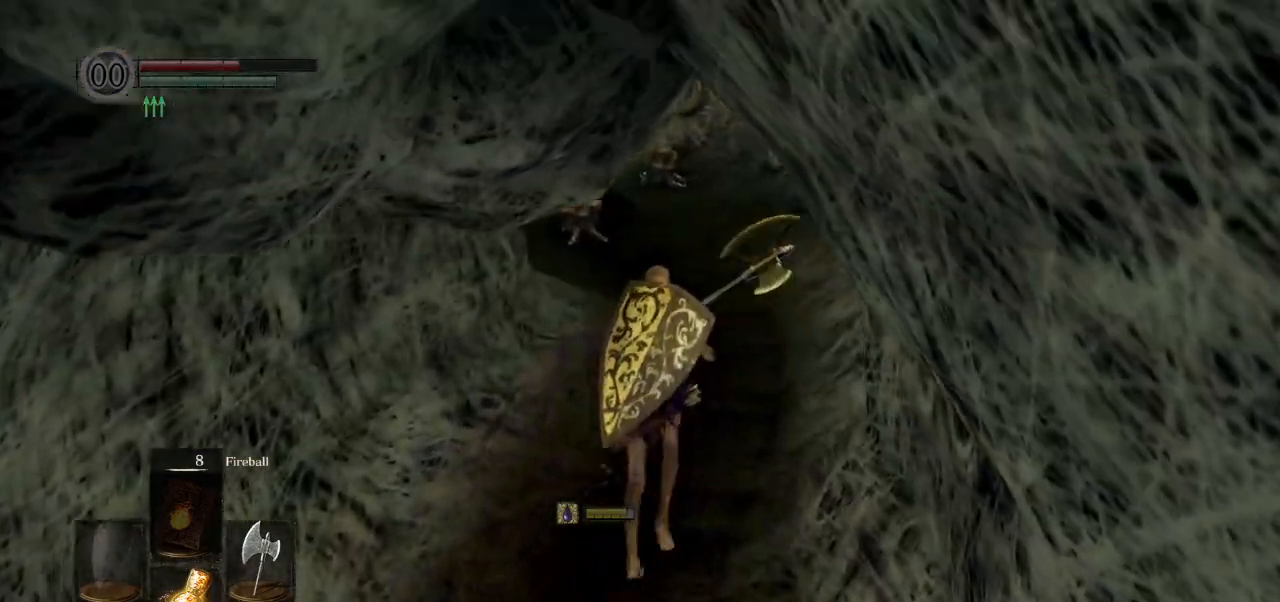
{"buttons": [], "left_stick": "up", "right_stick": "center", "events": []}
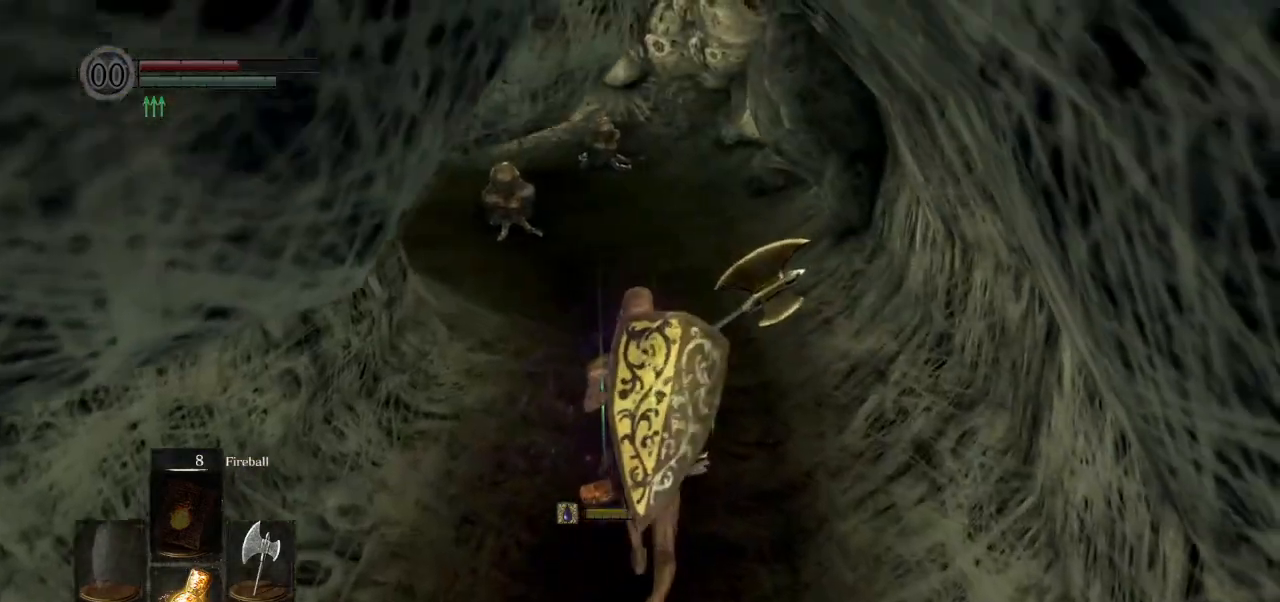
{"buttons": [], "left_stick": "up", "right_stick": "center", "events": []}
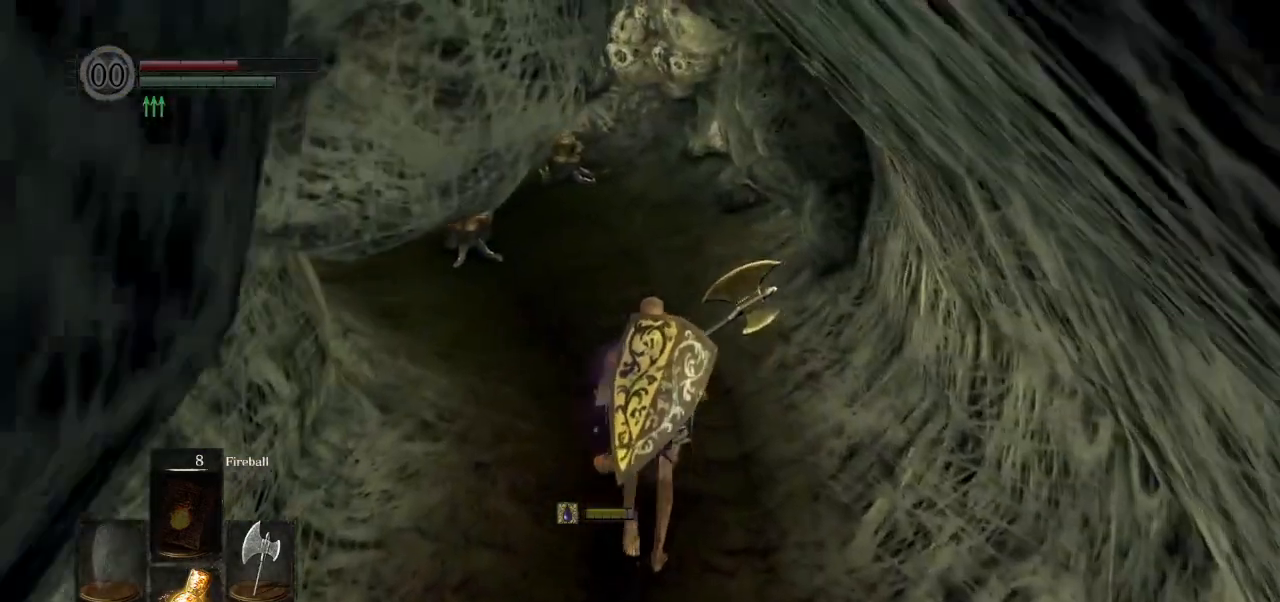
{"buttons": [], "left_stick": "up", "right_stick": "center", "events": []}
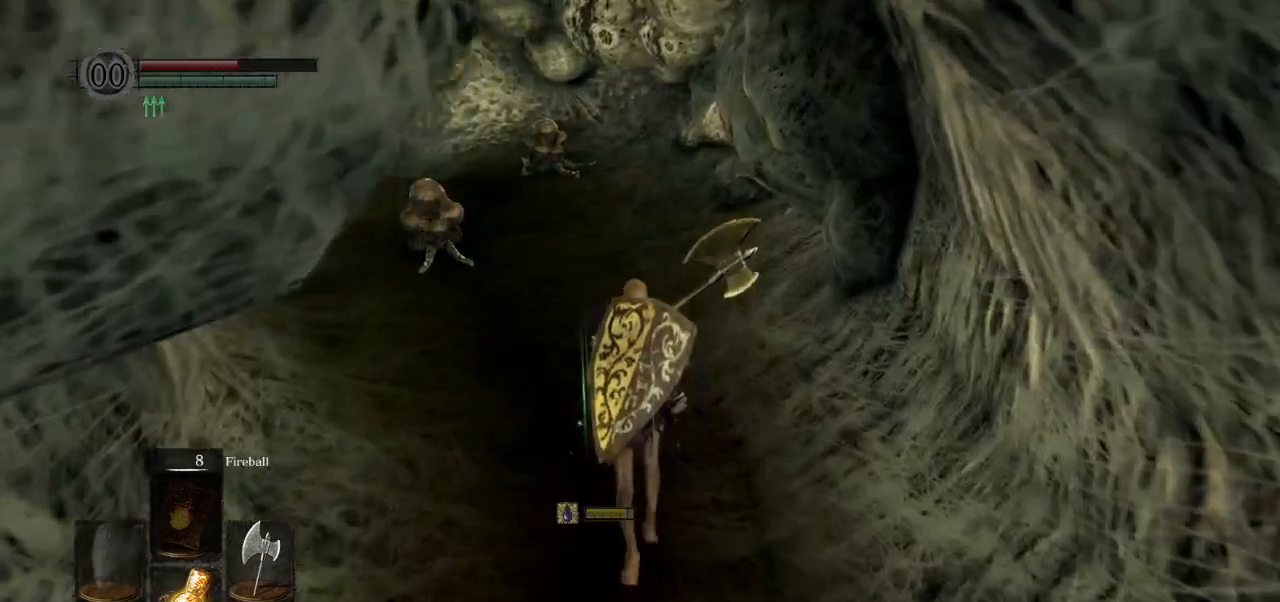
{"buttons": [], "left_stick": "up", "right_stick": "center", "events": []}
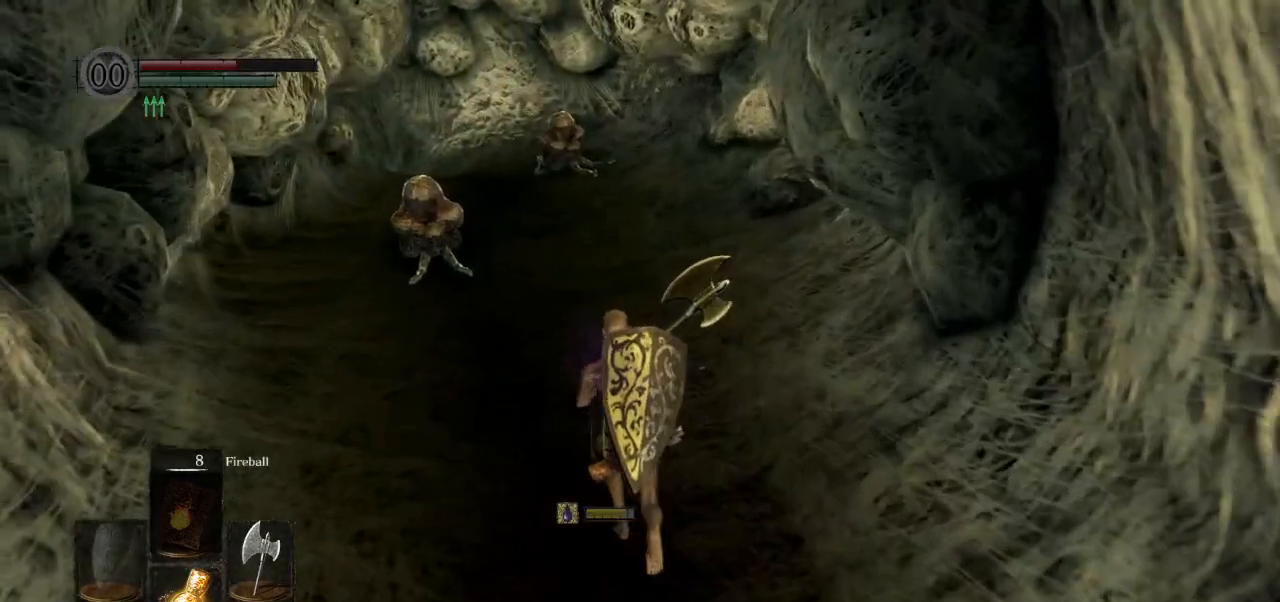
{"buttons": [], "left_stick": "up", "right_stick": "center", "events": []}
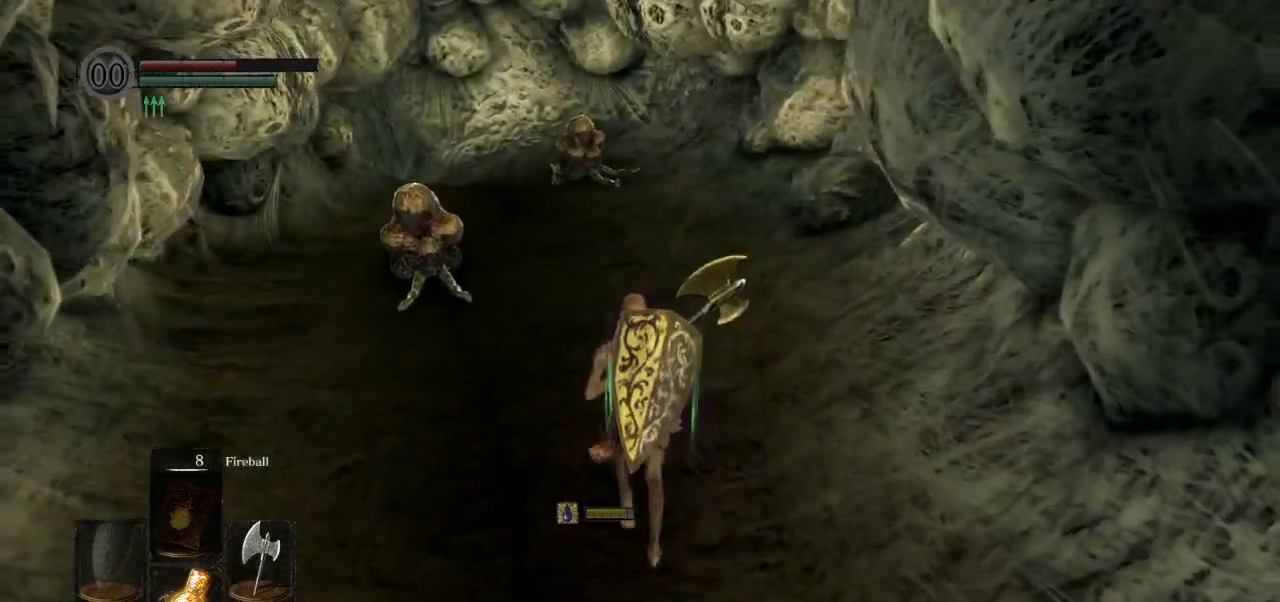
{"buttons": [], "left_stick": "up", "right_stick": "center", "events": []}
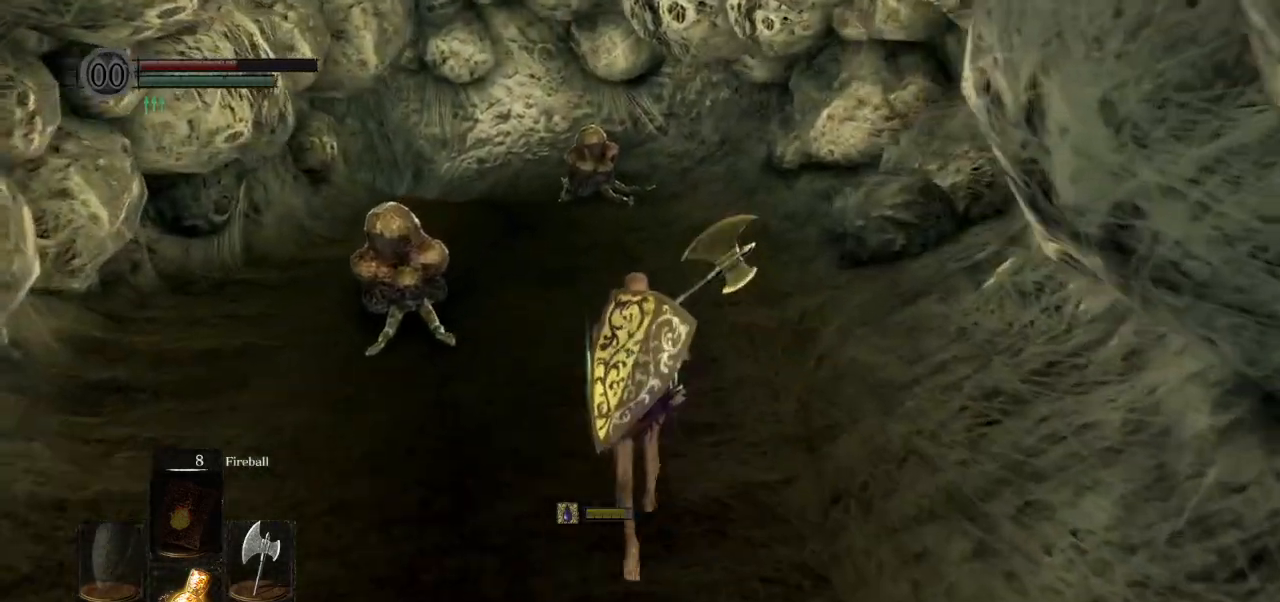
{"buttons": [], "left_stick": "up", "right_stick": "center", "events": []}
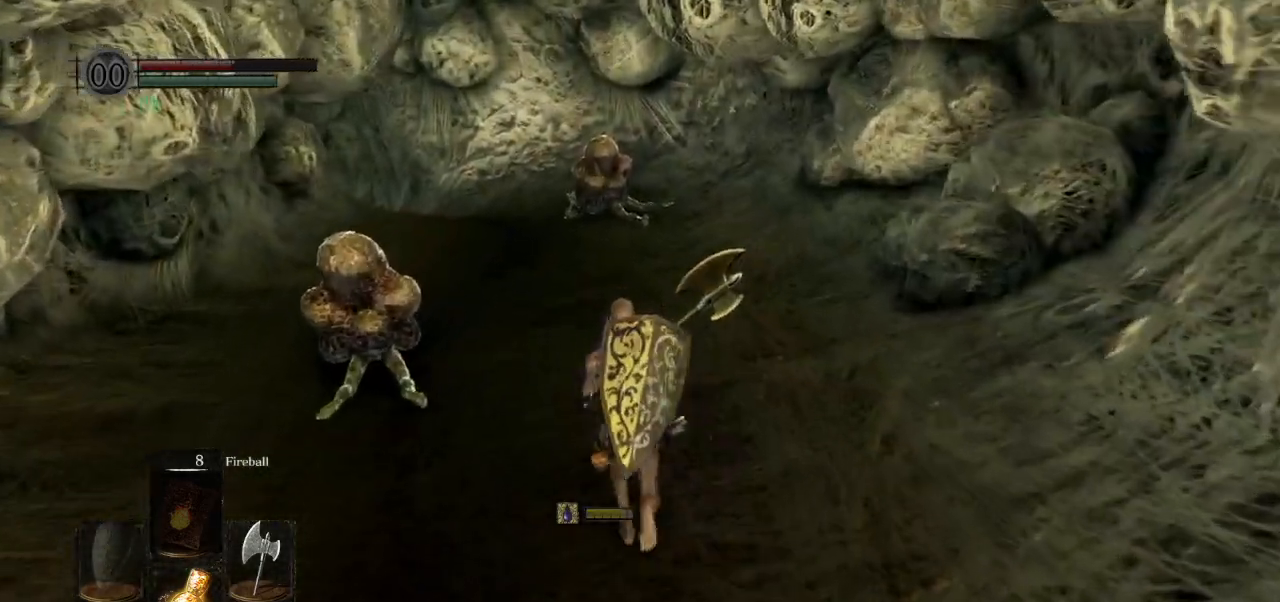
{"buttons": [], "left_stick": "up", "right_stick": "center", "events": []}
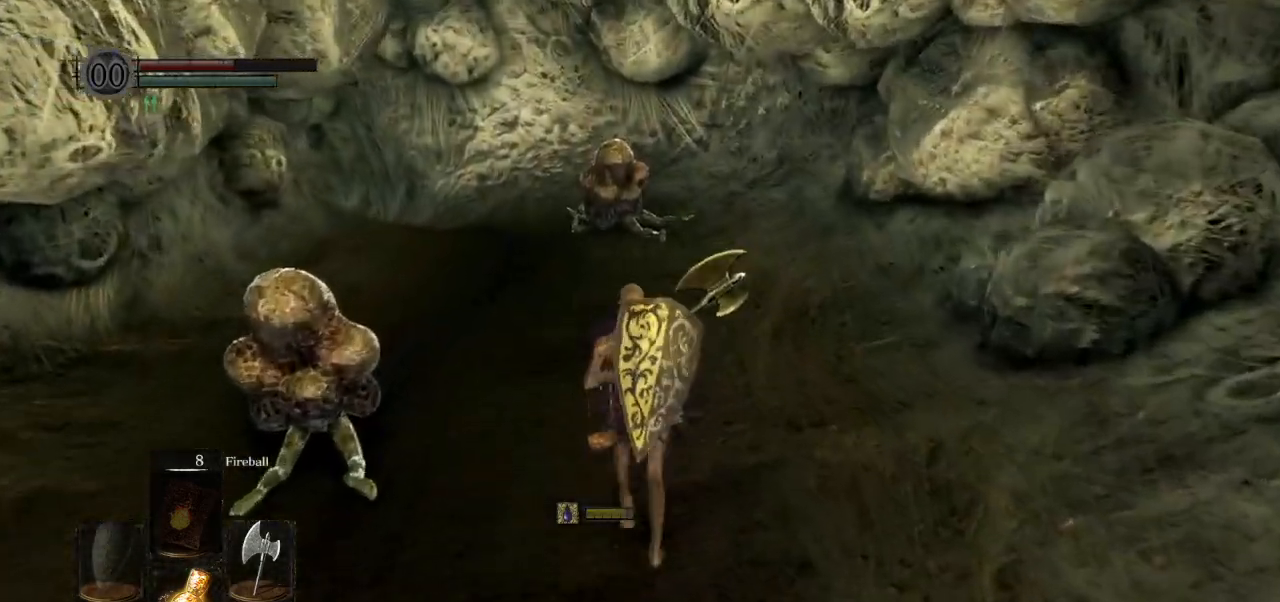
{"buttons": [], "left_stick": "up", "right_stick": "center", "events": []}
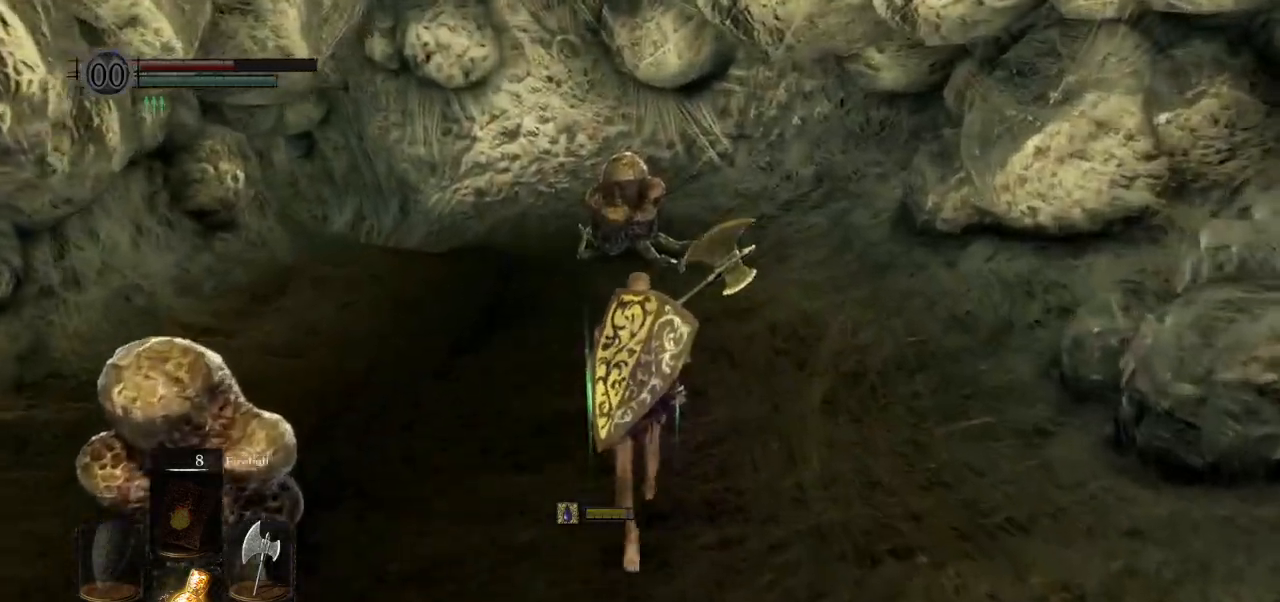
{"buttons": [], "left_stick": "up", "right_stick": "center", "events": []}